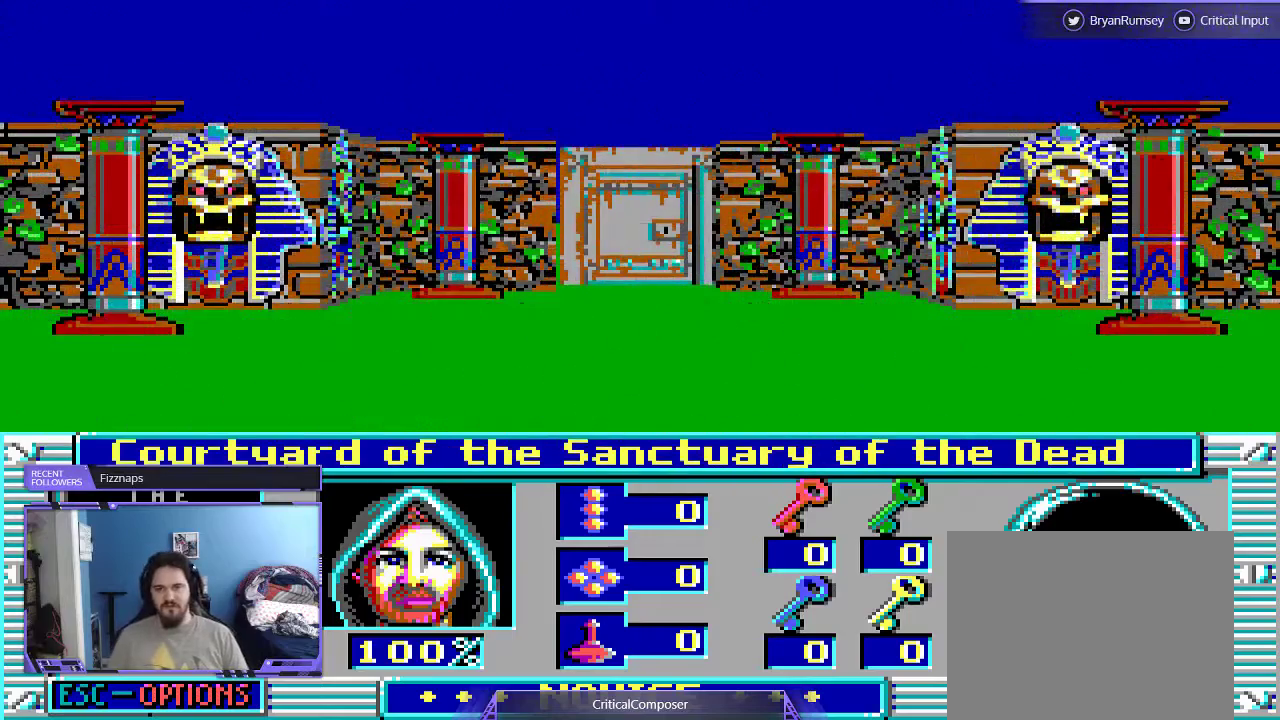
Gameplay with a controller (Xbox layout); each line is a JSON object with the inputs held at the frame after it (dt_ms = milliseconds from this image to that frame). "events" lists button and stick changes between this image and that frame as [ms after this image, input, new state], when the widget could be followed in between. Not read: L1 L3 R1 R3 TOUCHPAD left_stick other_buttons right_stick.
{"dt_ms": 500, "buttons": ["DPAD_RIGHT"], "events": [[333, "DPAD_RIGHT", "down"]]}
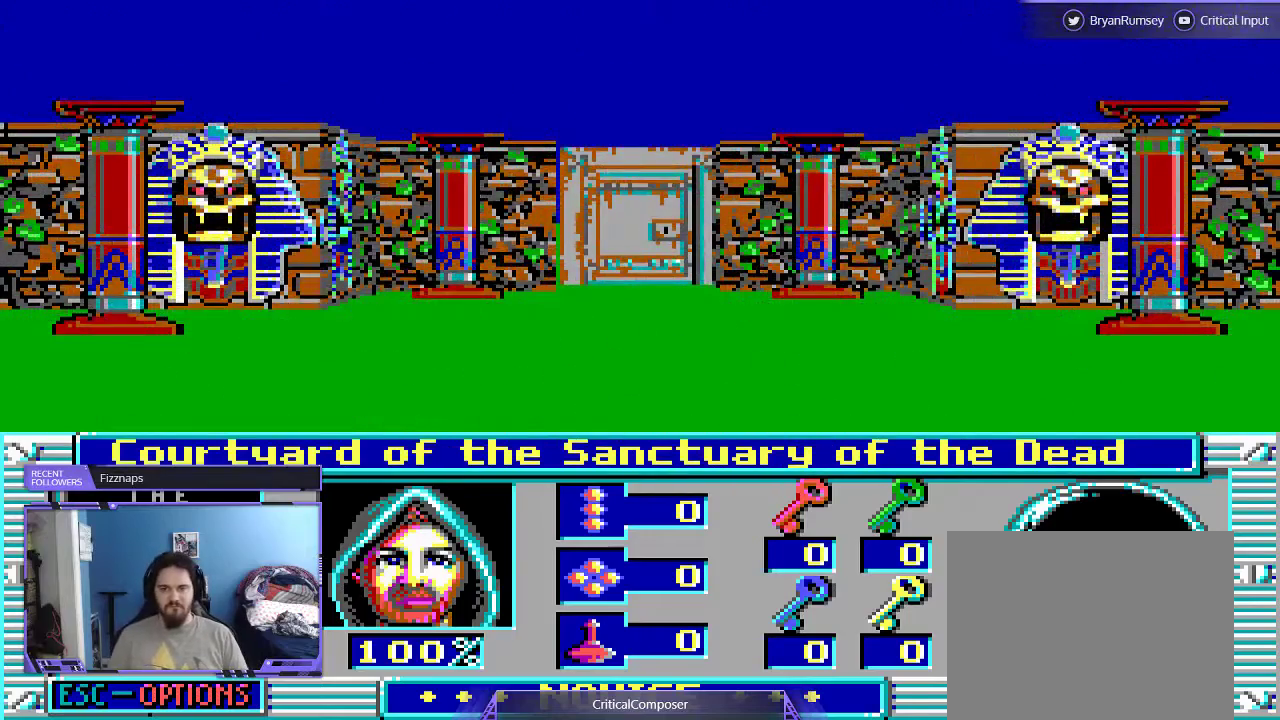
{"dt_ms": 500, "buttons": [], "events": [[233, "DPAD_RIGHT", "up"], [367, "DPAD_RIGHT", "down"], [433, "DPAD_RIGHT", "up"]]}
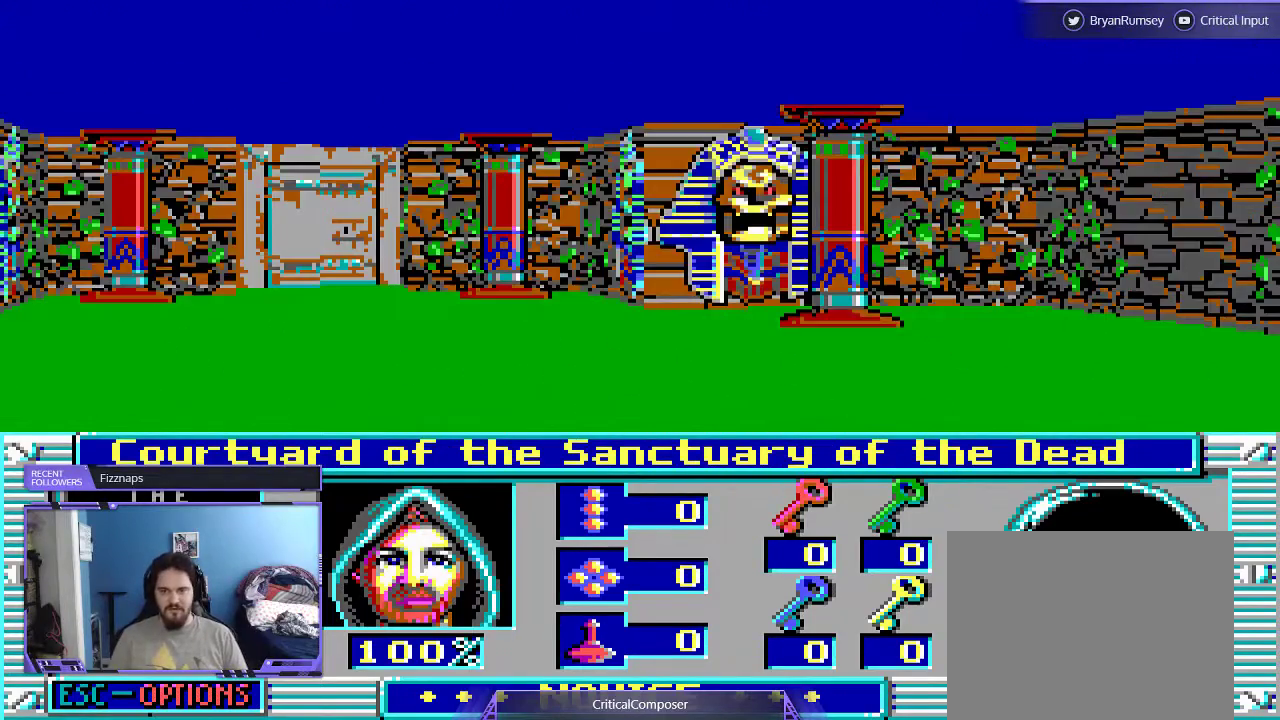
{"dt_ms": 500, "buttons": [], "events": [[233, "R2", "down"], [367, "R2", "up"]]}
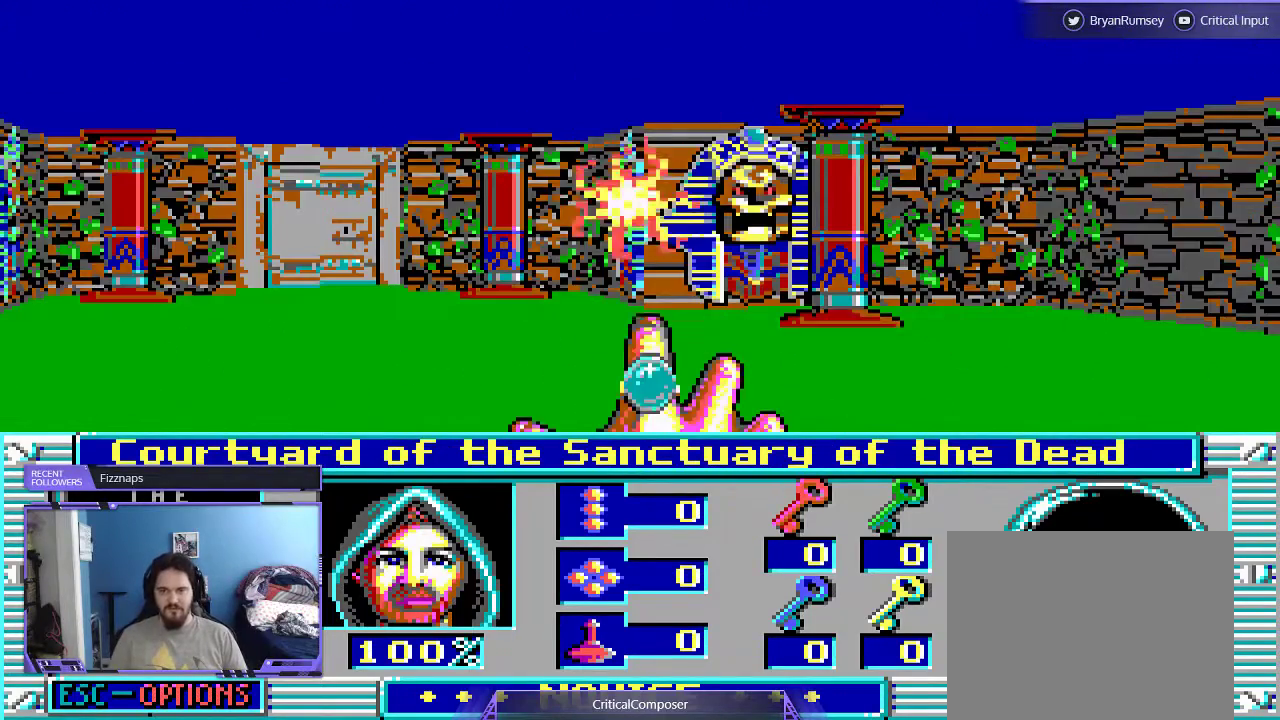
{"dt_ms": 500, "buttons": ["DPAD_UP"], "events": [[200, "DPAD_UP", "down"]]}
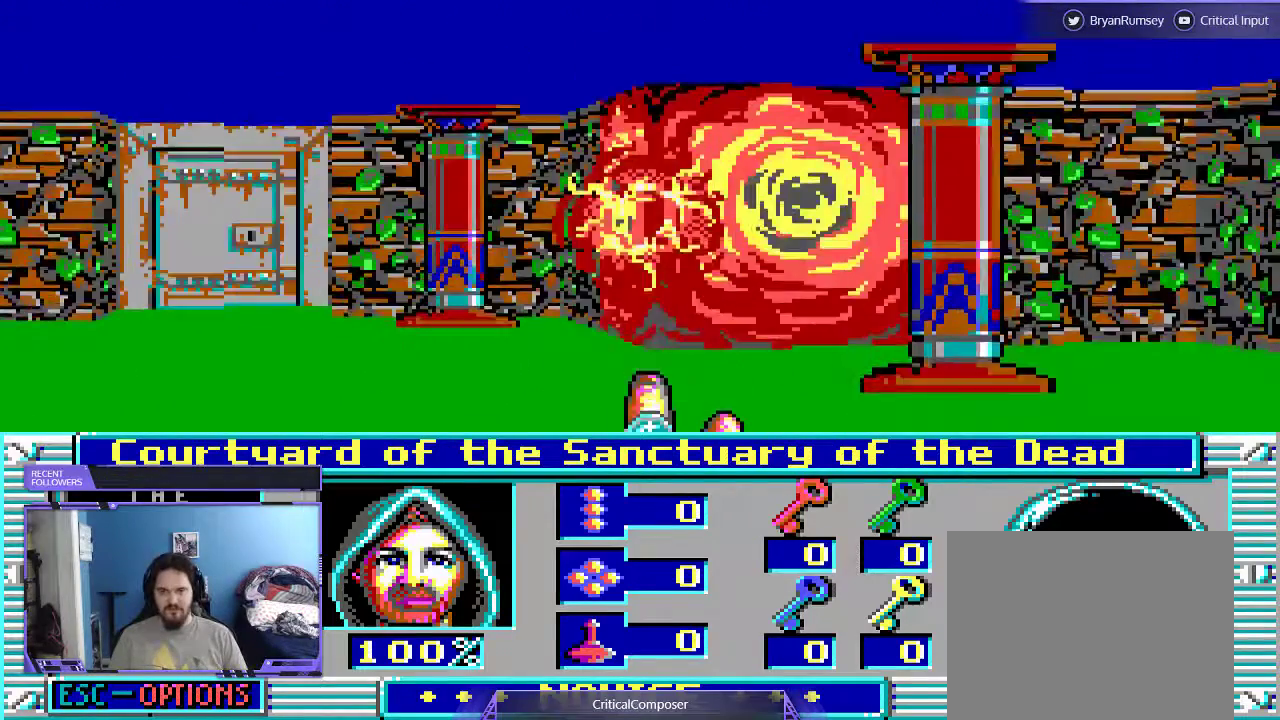
{"dt_ms": 500, "buttons": ["DPAD_UP"], "events": []}
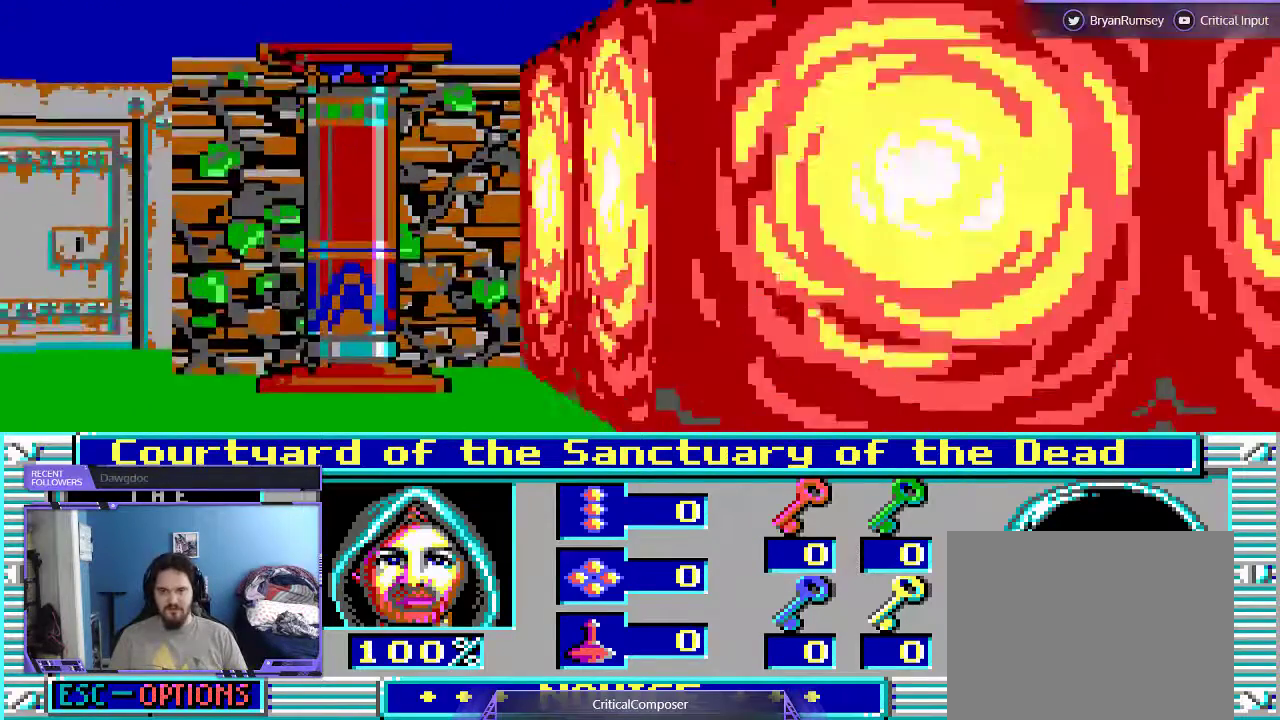
{"dt_ms": 500, "buttons": [], "events": [[100, "DPAD_RIGHT", "down"], [167, "DPAD_UP", "up"], [200, "DPAD_RIGHT", "up"]]}
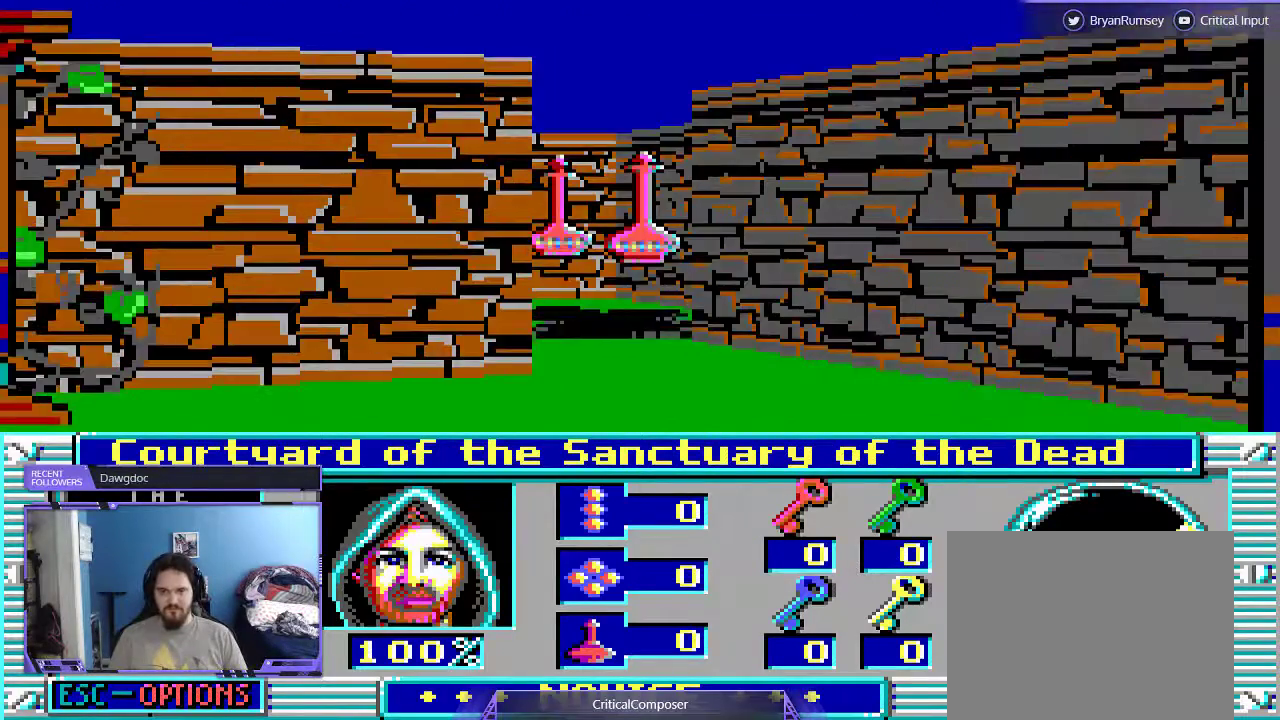
{"dt_ms": 500, "buttons": [], "events": []}
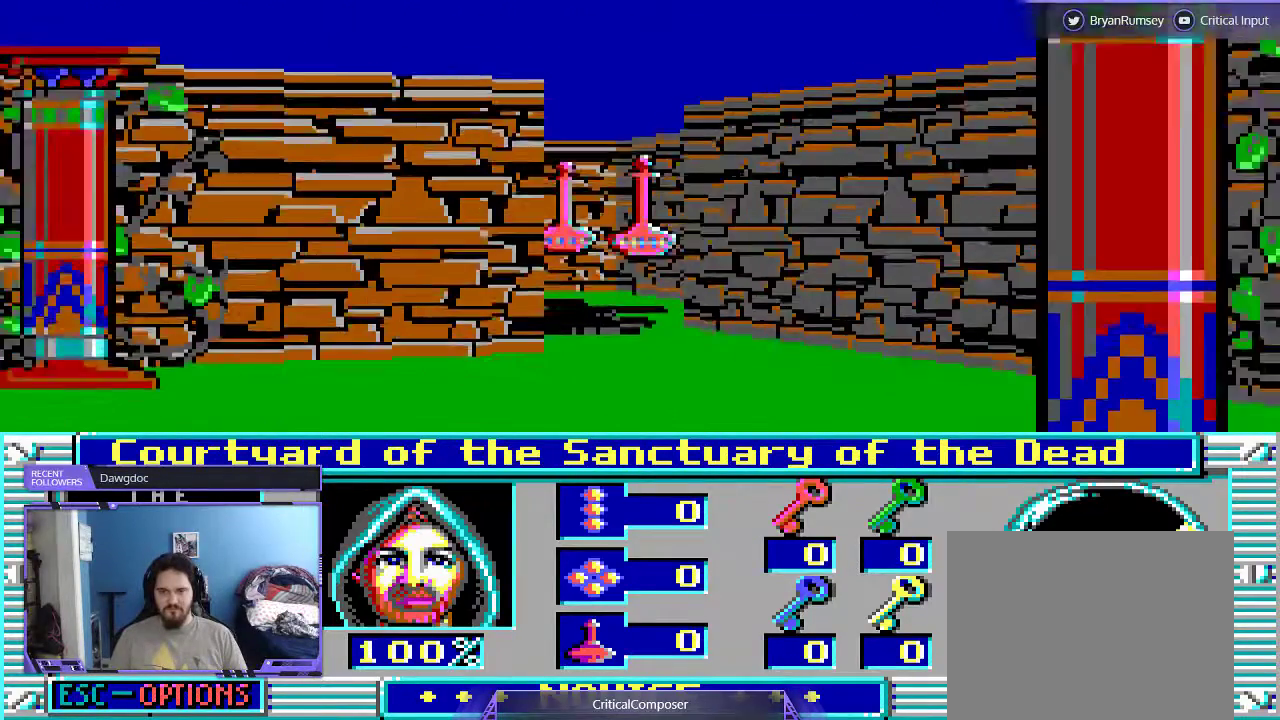
{"dt_ms": 500, "buttons": ["R2"], "events": [[300, "R2", "down"], [367, "R2", "up"], [500, "R2", "down"]]}
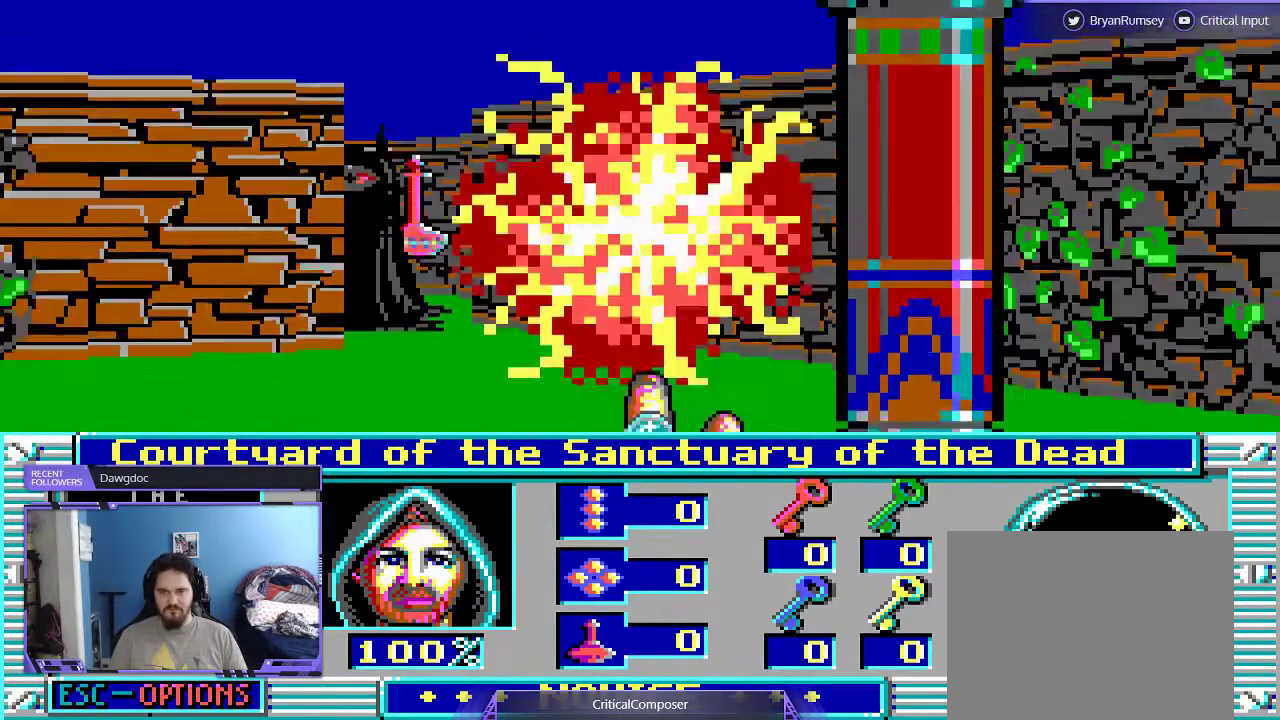
{"dt_ms": 500, "buttons": ["L2"], "events": [[67, "R2", "up"], [167, "R2", "down"], [233, "R2", "up"], [367, "R2", "down"], [433, "R2", "up"], [467, "L2", "down"]]}
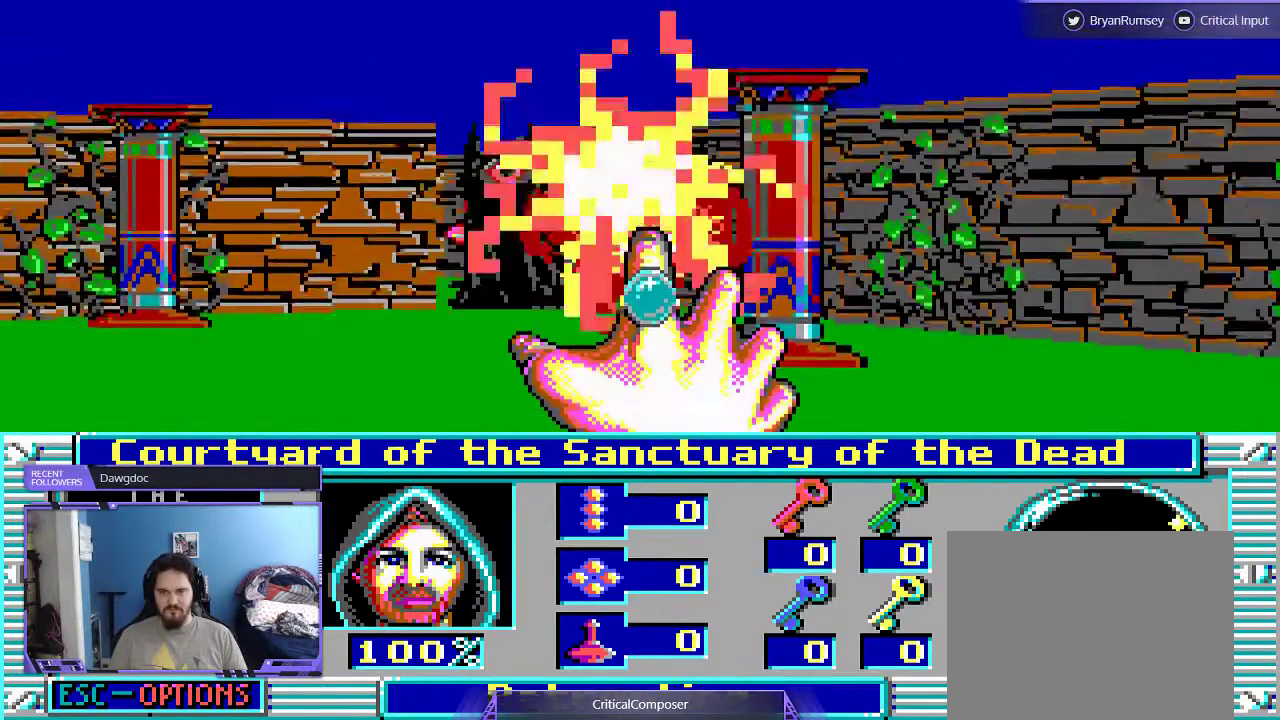
{"dt_ms": 500, "buttons": ["L2"], "events": [[33, "R2", "down"], [133, "R2", "up"], [400, "R2", "down"], [467, "R2", "up"]]}
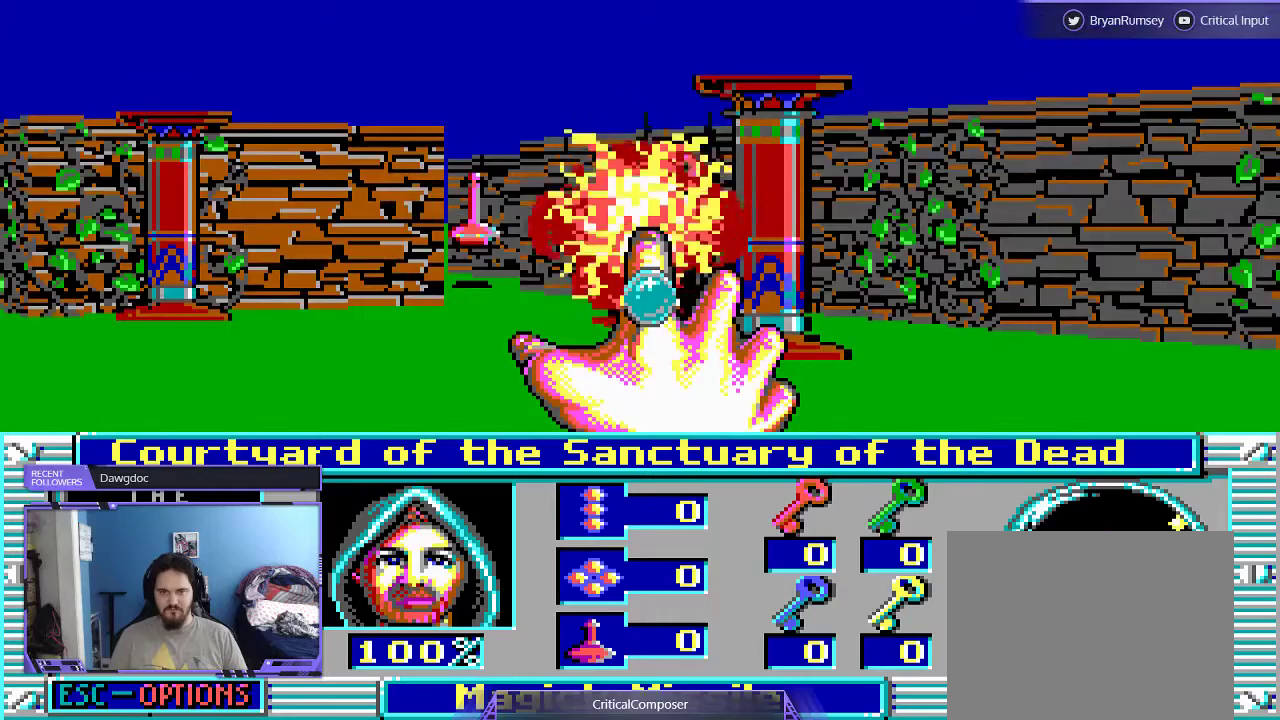
{"dt_ms": 500, "buttons": ["L2", "R2"], "events": [[67, "R2", "down"], [167, "R2", "up"], [233, "R2", "down"], [333, "R2", "up"], [433, "R2", "down"]]}
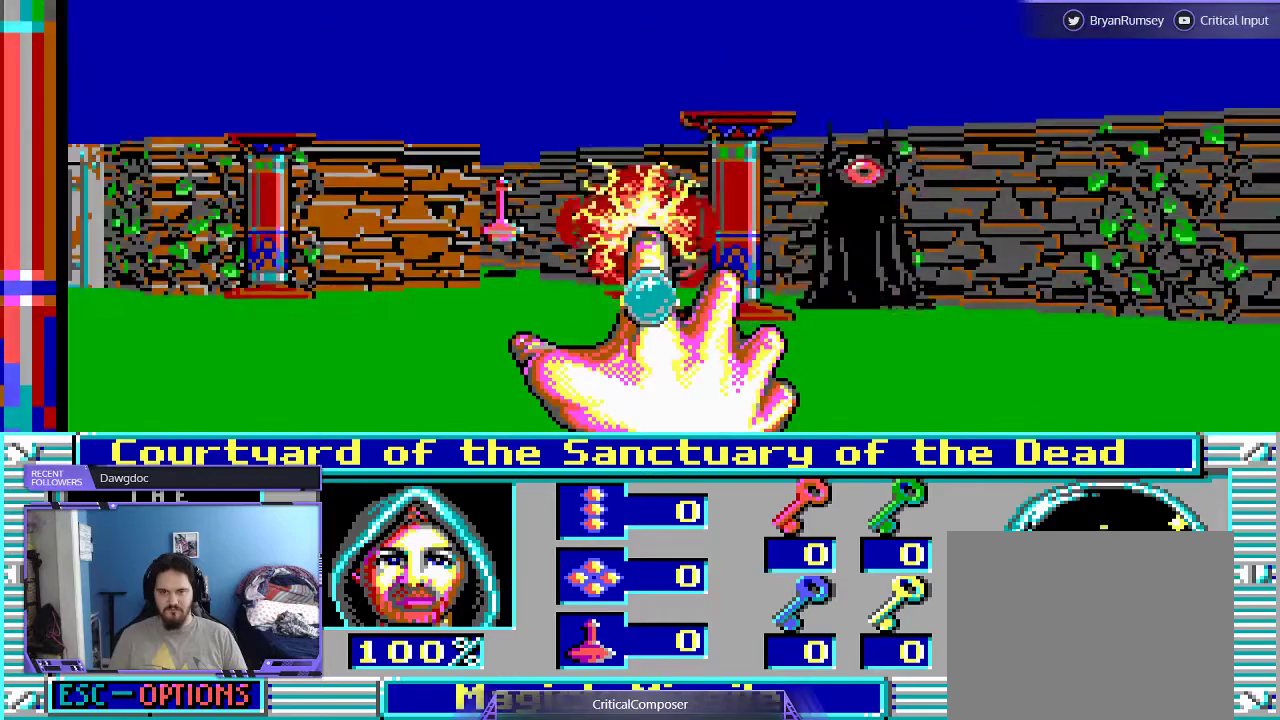
{"dt_ms": 500, "buttons": ["L2", "R2"], "events": [[33, "R2", "up"], [133, "R2", "down"], [200, "R2", "up"], [300, "R2", "down"], [367, "R2", "up"], [467, "R2", "down"]]}
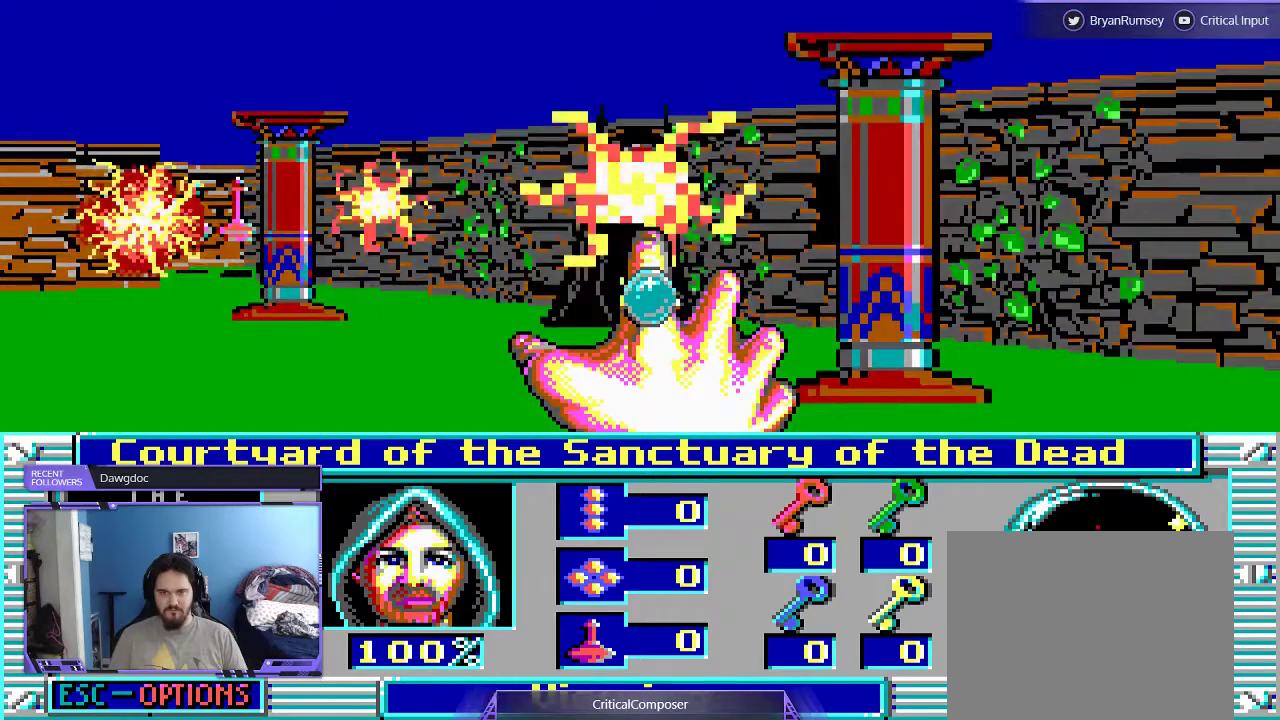
{"dt_ms": 500, "buttons": ["L2", "R2"], "events": [[67, "R2", "up"], [133, "R2", "down"], [233, "R2", "up"], [300, "R2", "down"]]}
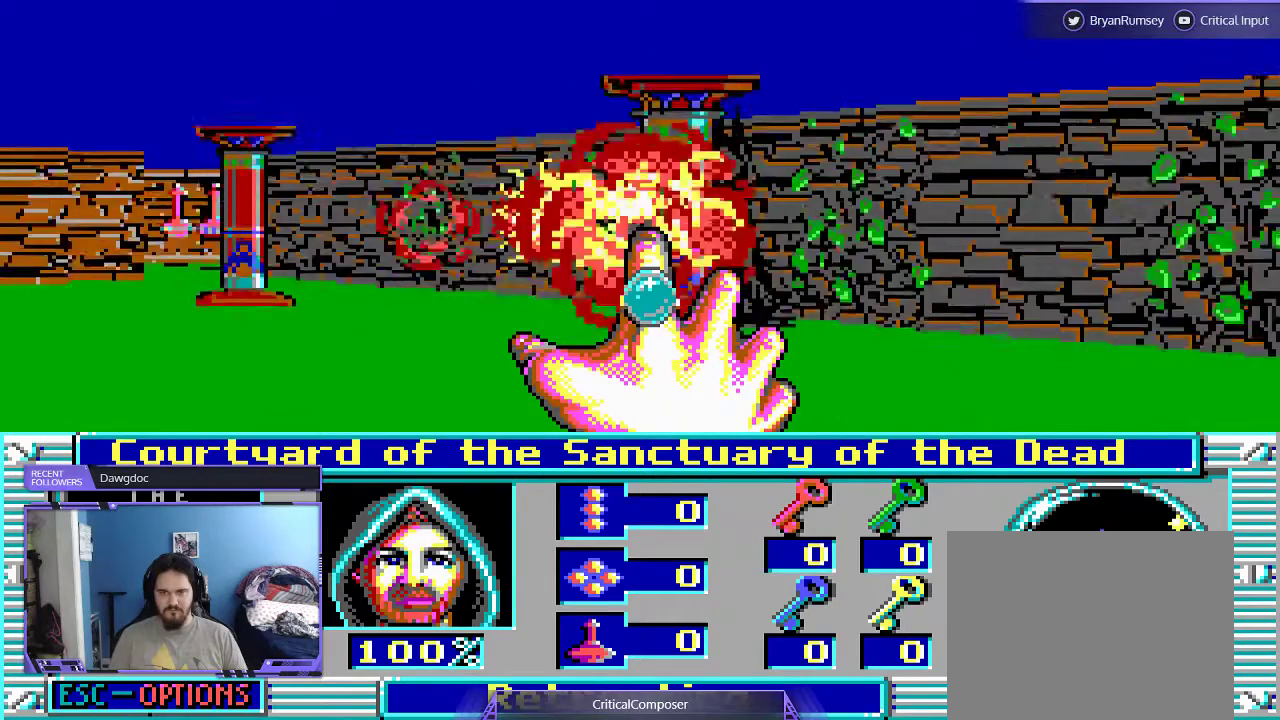
{"dt_ms": 500, "buttons": ["L2", "DPAD_RIGHT"], "events": [[100, "R2", "up"], [167, "R2", "down"], [267, "DPAD_RIGHT", "down"], [267, "R2", "up"], [367, "R2", "down"], [467, "R2", "up"]]}
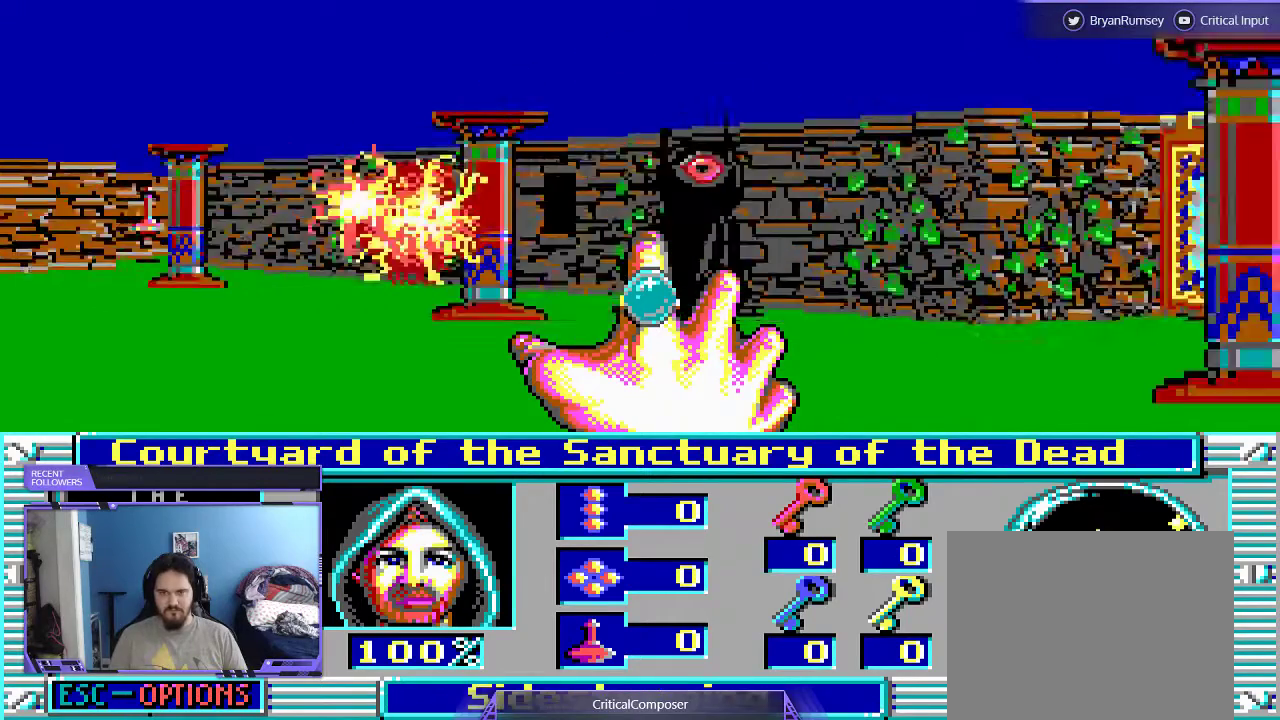
{"dt_ms": 500, "buttons": ["L2"], "events": [[33, "R2", "down"], [100, "DPAD_RIGHT", "up"], [133, "R2", "up"], [200, "R2", "down"], [300, "R2", "up"], [400, "R2", "down"], [467, "R2", "up"]]}
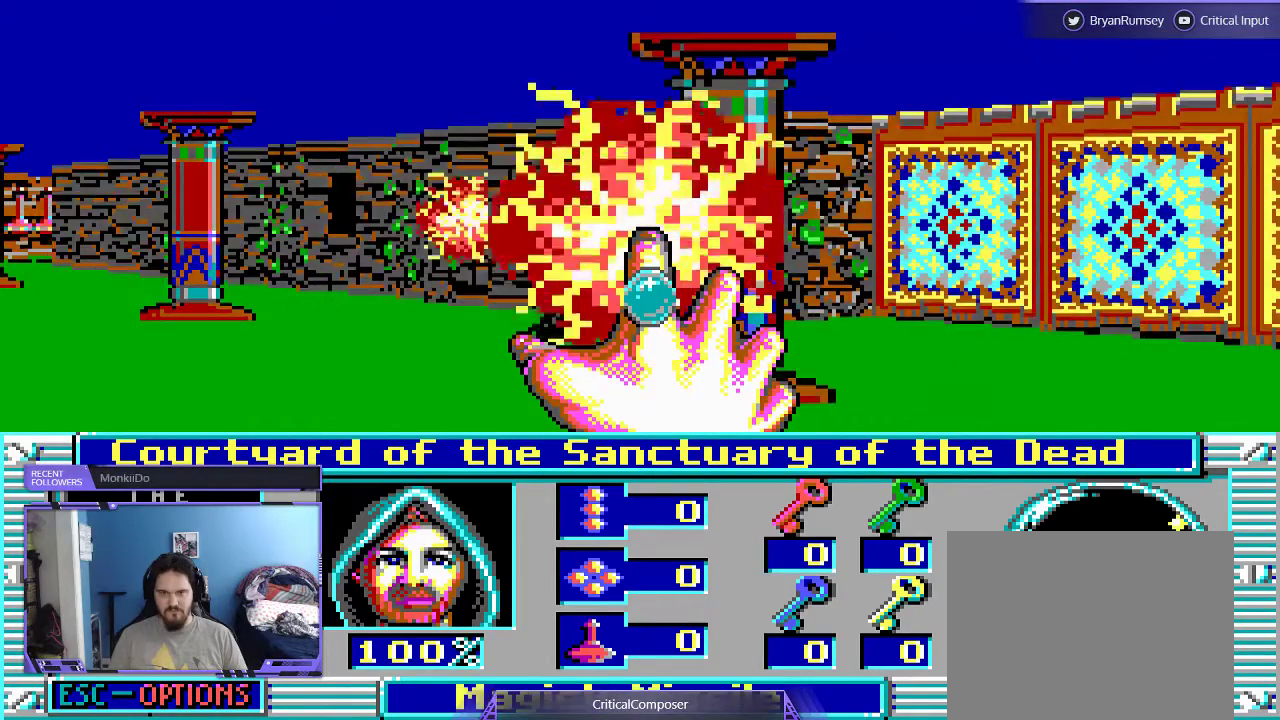
{"dt_ms": 500, "buttons": ["L2", "R2"], "events": [[33, "R2", "down"], [167, "R2", "up"], [233, "R2", "down"]]}
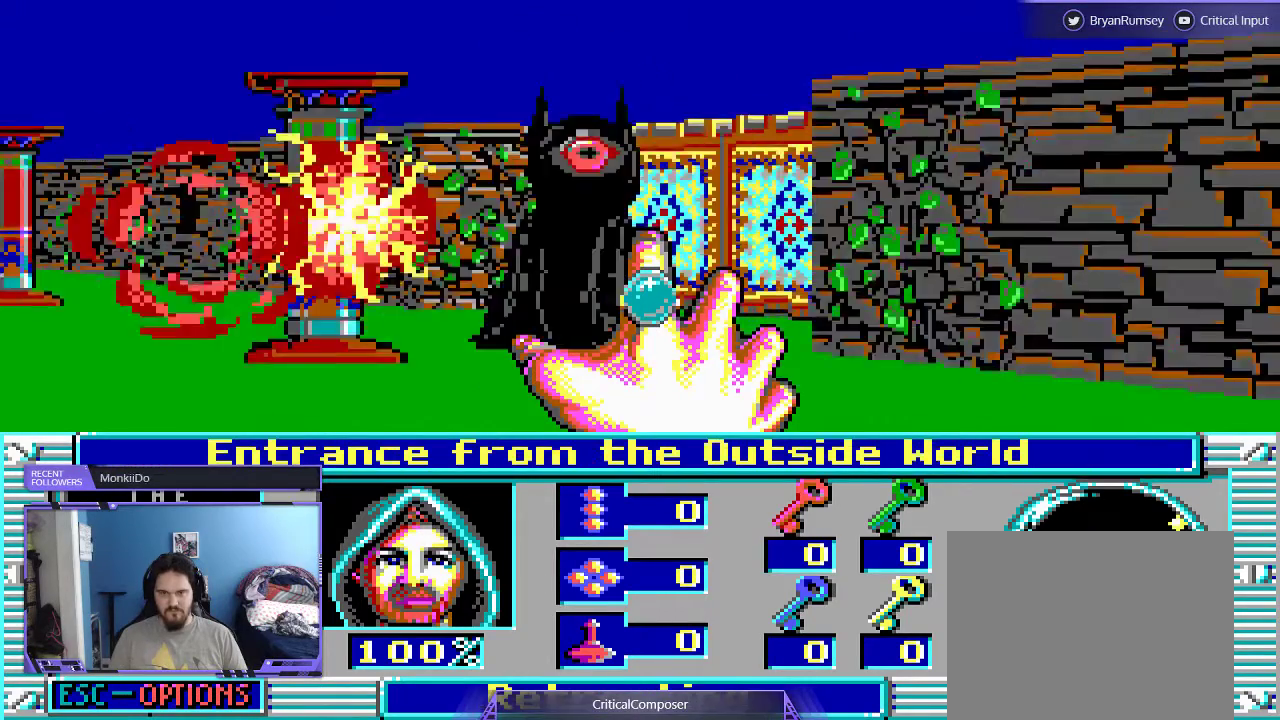
{"dt_ms": 500, "buttons": ["L2", "R2"], "events": [[33, "R2", "up"], [100, "R2", "down"], [200, "R2", "up"], [267, "R2", "down"]]}
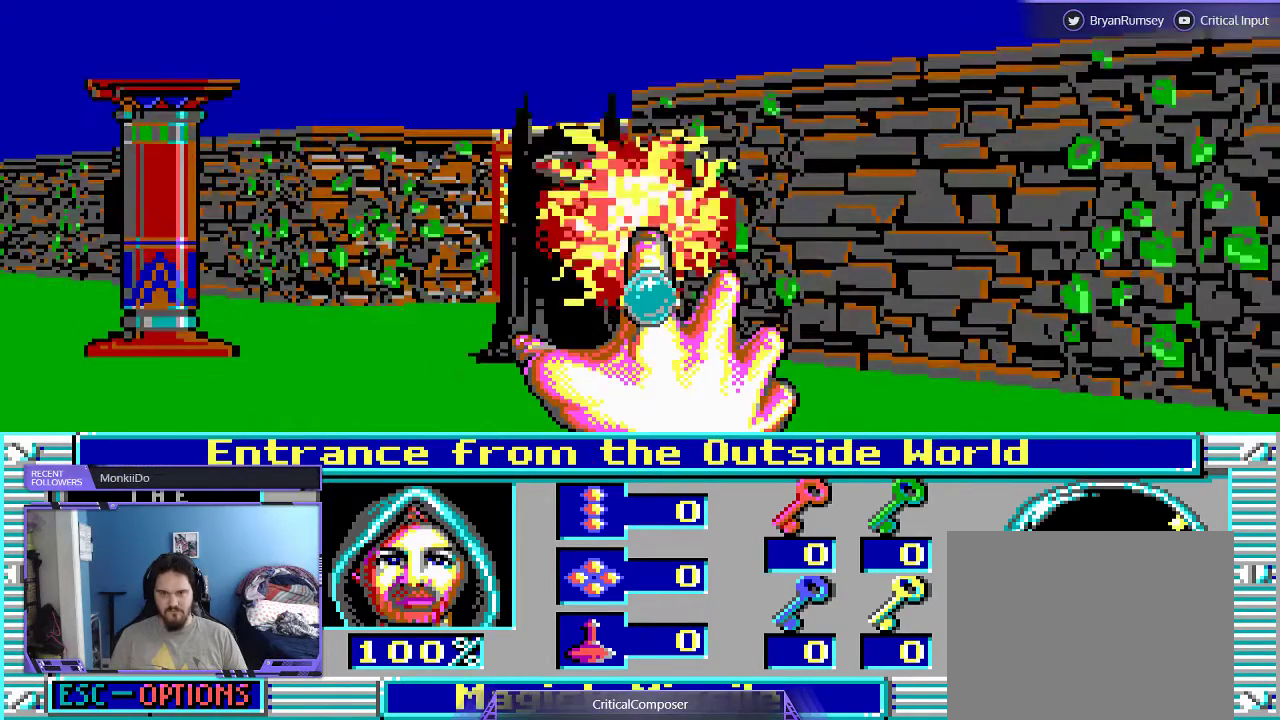
{"dt_ms": 500, "buttons": [], "events": [[67, "R2", "up"], [133, "R2", "down"], [233, "R2", "up"], [467, "L2", "up"]]}
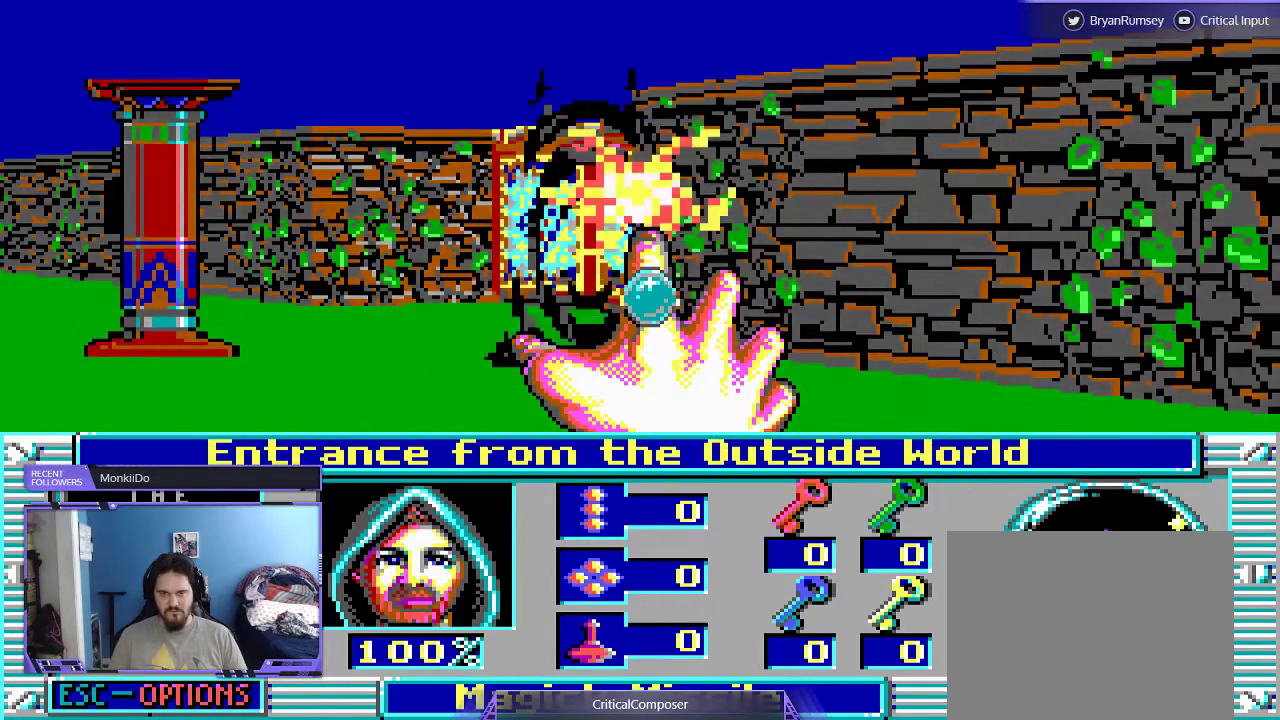
{"dt_ms": 500, "buttons": ["DPAD_UP"], "events": [[500, "DPAD_UP", "down"]]}
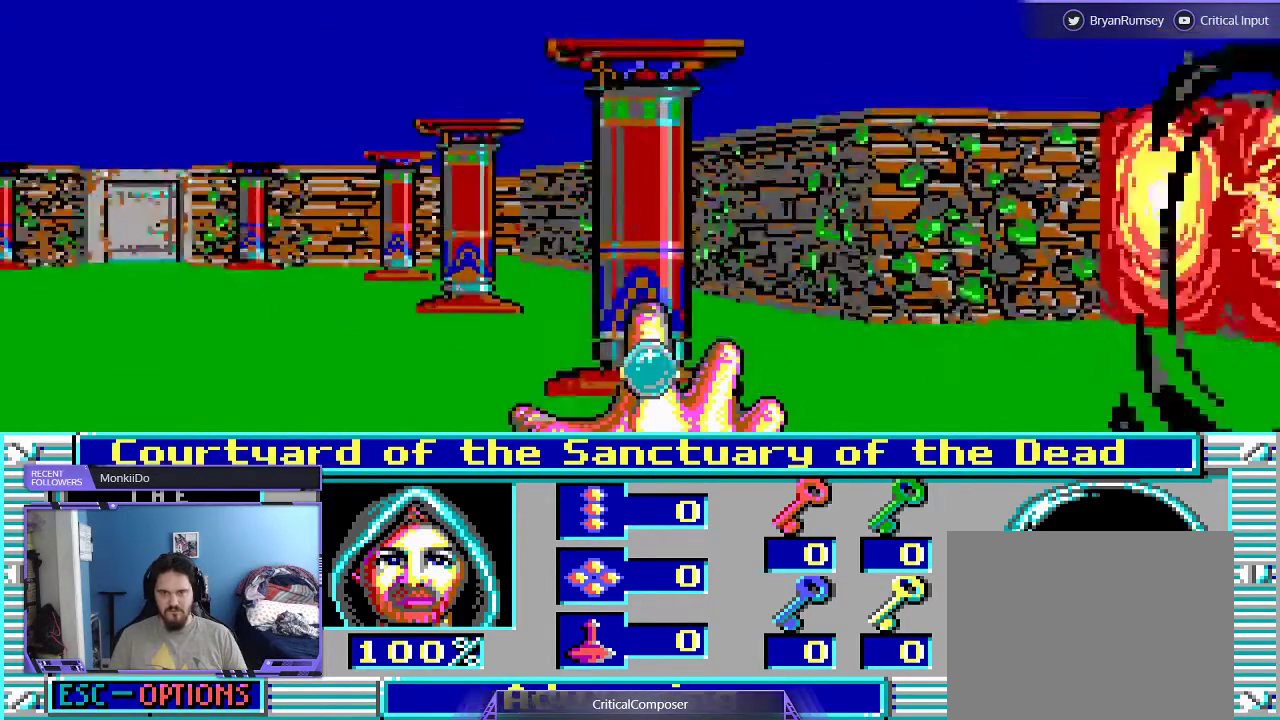
{"dt_ms": 500, "buttons": [], "events": [[500, "DPAD_UP", "up"]]}
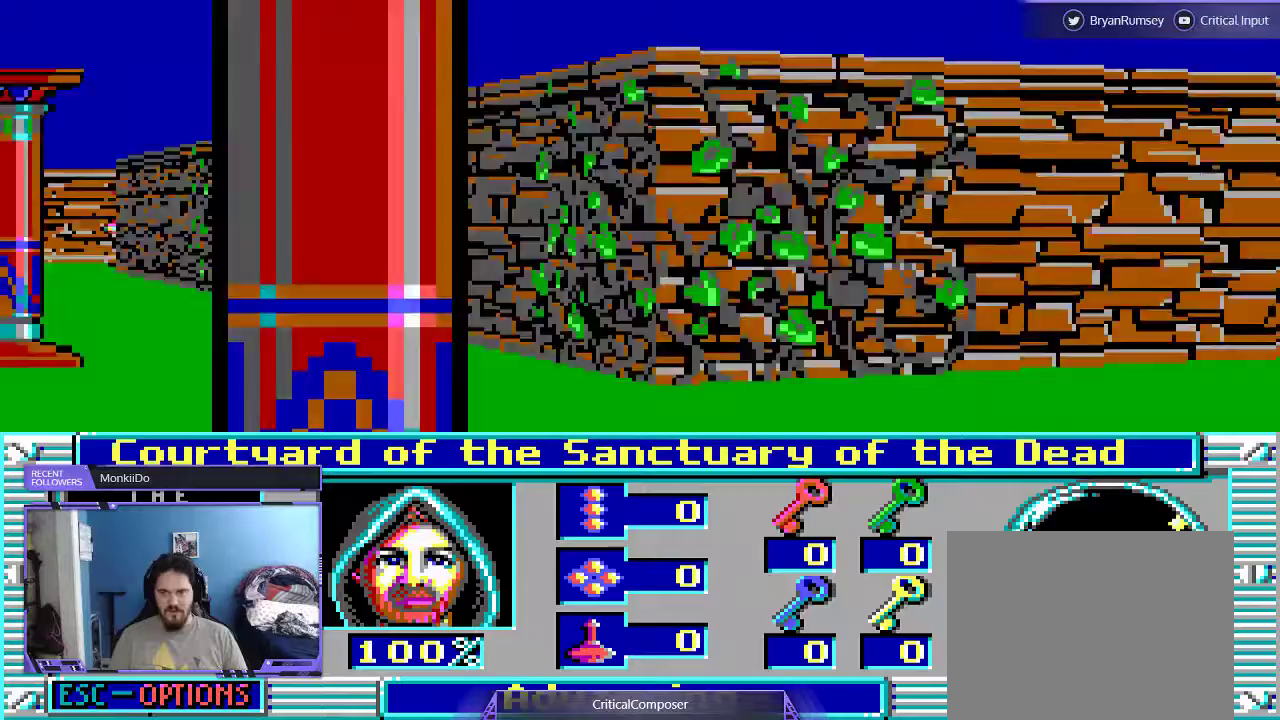
{"dt_ms": 500, "buttons": [], "events": [[133, "DPAD_RIGHT", "down"], [333, "DPAD_RIGHT", "up"]]}
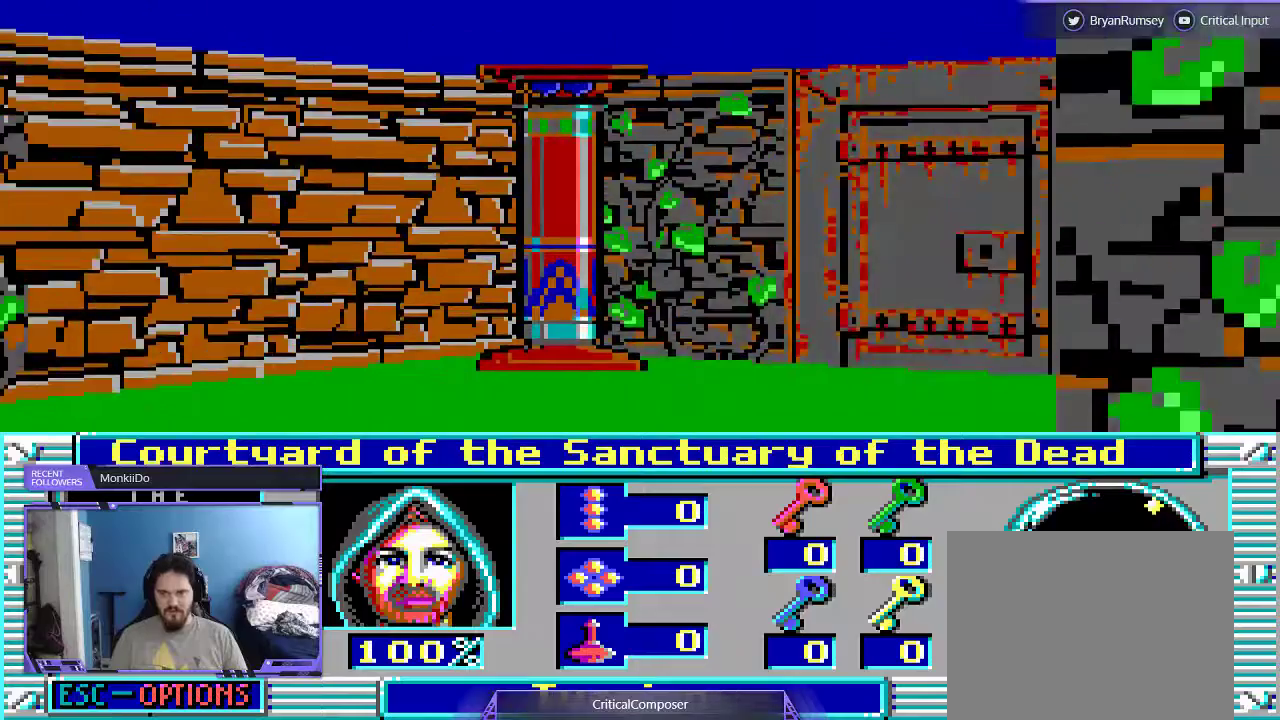
{"dt_ms": 500, "buttons": ["DPAD_DOWN"], "events": [[100, "DPAD_RIGHT", "down"], [267, "DPAD_RIGHT", "up"], [333, "DPAD_DOWN", "down"]]}
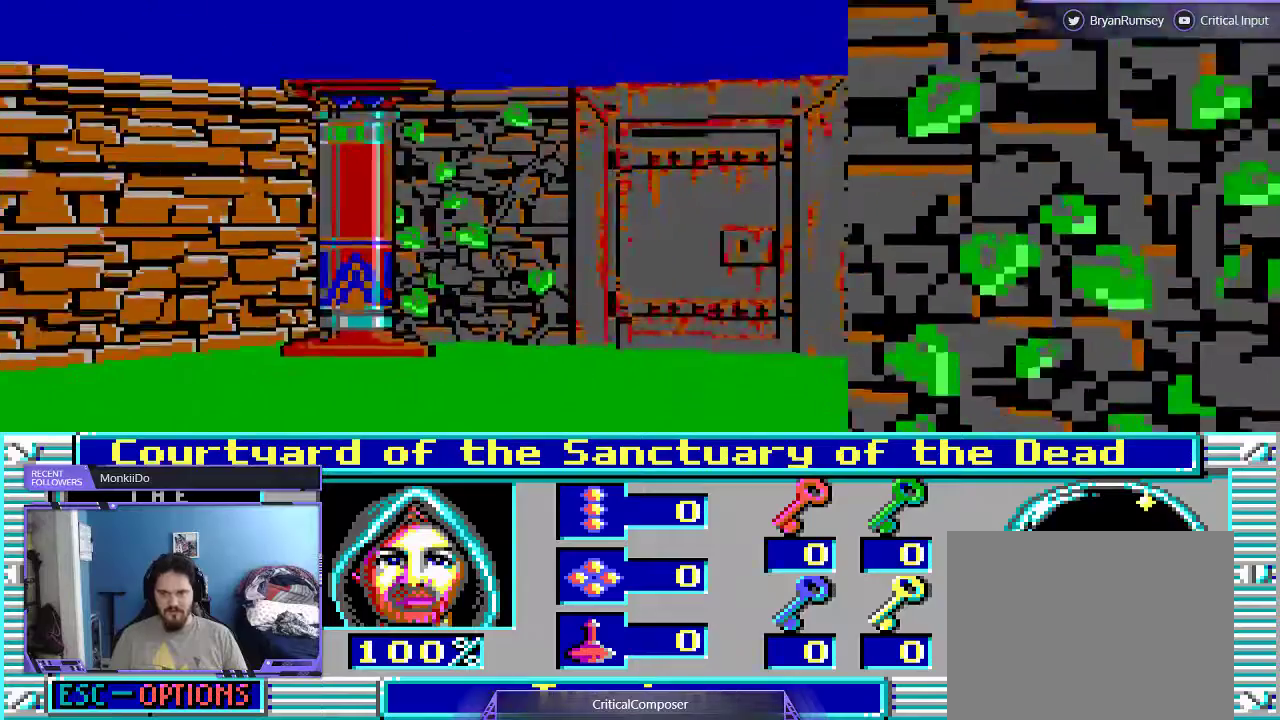
{"dt_ms": 500, "buttons": [], "events": [[100, "DPAD_DOWN", "up"]]}
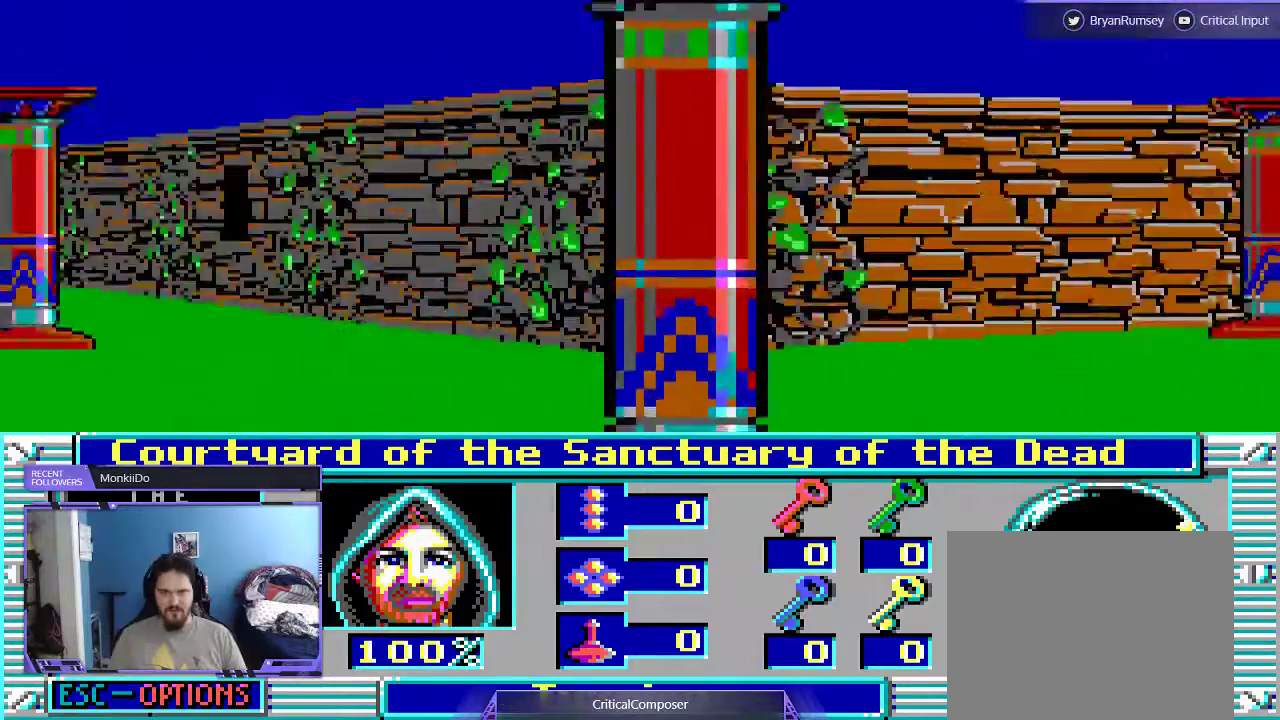
{"dt_ms": 1000, "buttons": ["DPAD_UP"]}
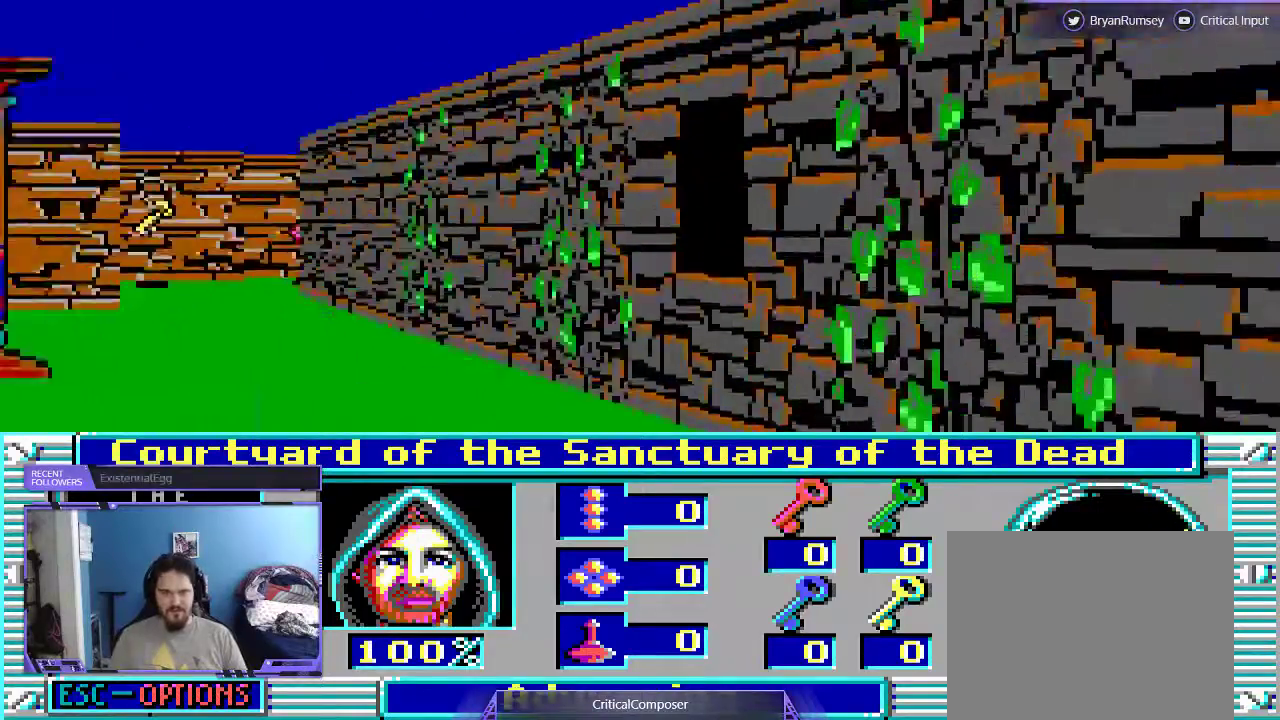
{"dt_ms": 500, "buttons": ["DPAD_UP"], "events": [[33, "DPAD_UP", "up"], [433, "DPAD_UP", "down"]]}
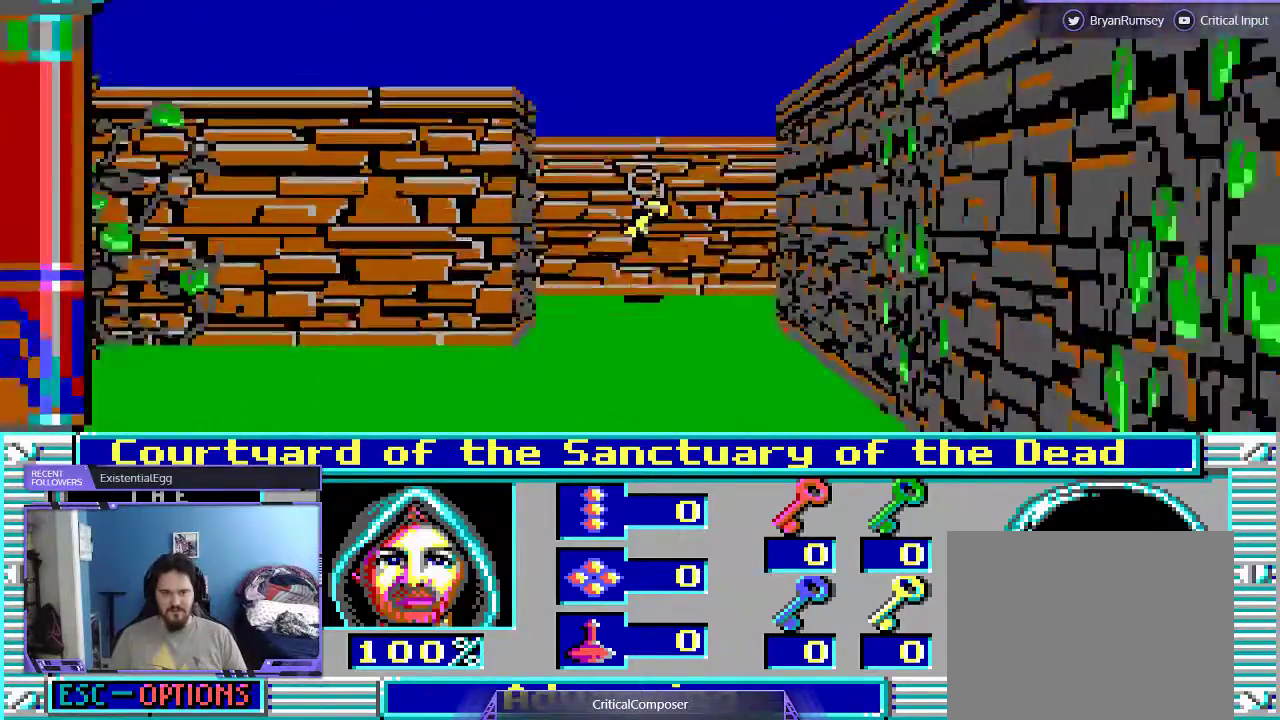
{"dt_ms": 500, "buttons": ["DPAD_UP"], "events": []}
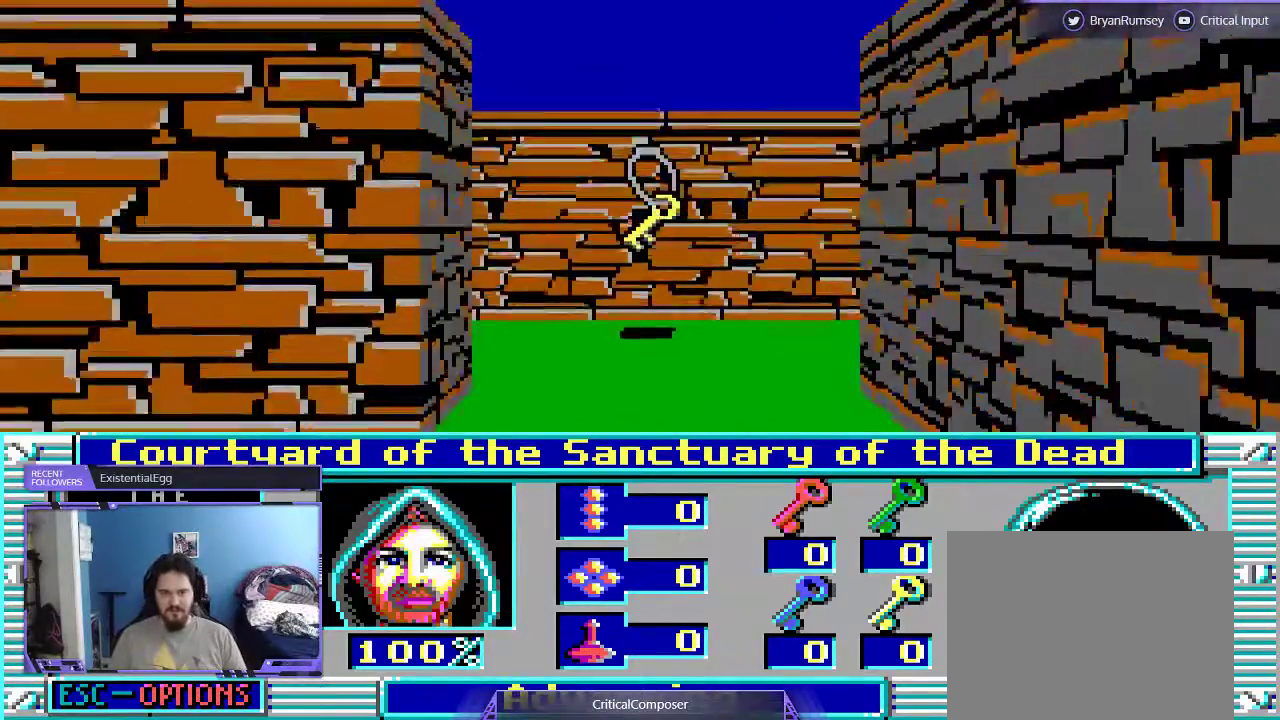
{"dt_ms": 500, "buttons": ["DPAD_UP"], "events": []}
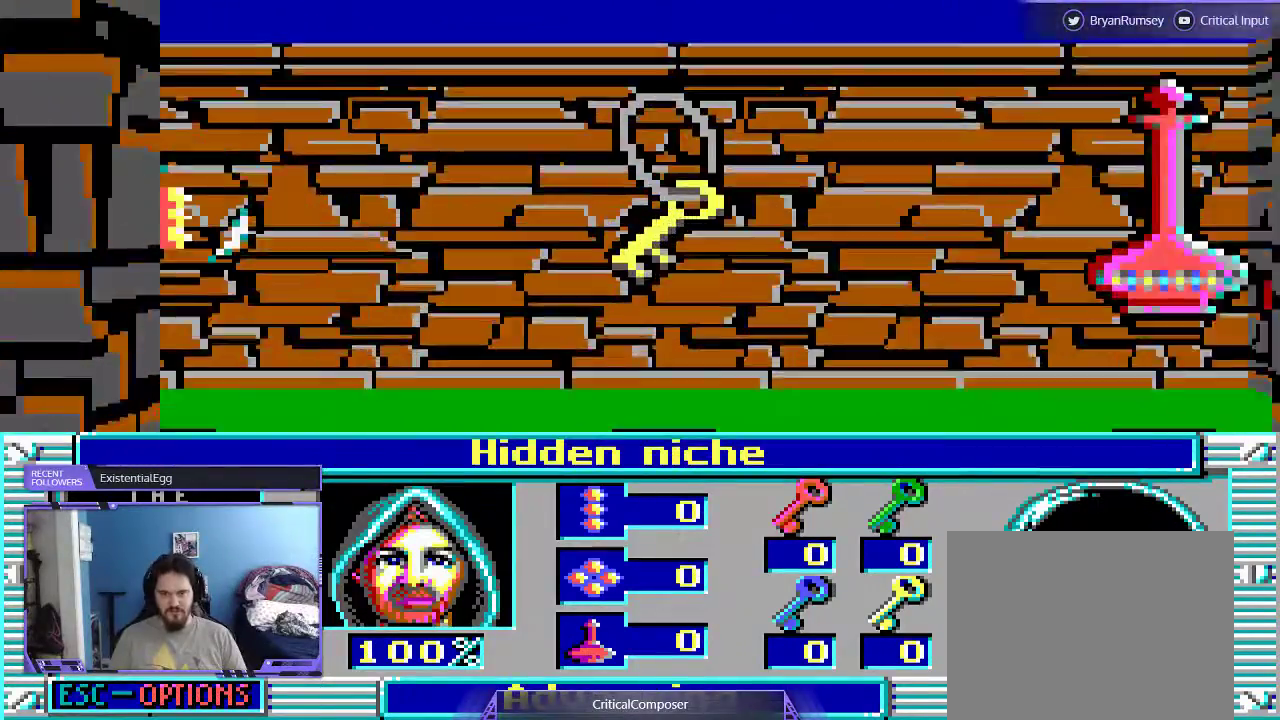
{"dt_ms": 500, "buttons": [], "events": [[400, "DPAD_UP", "up"]]}
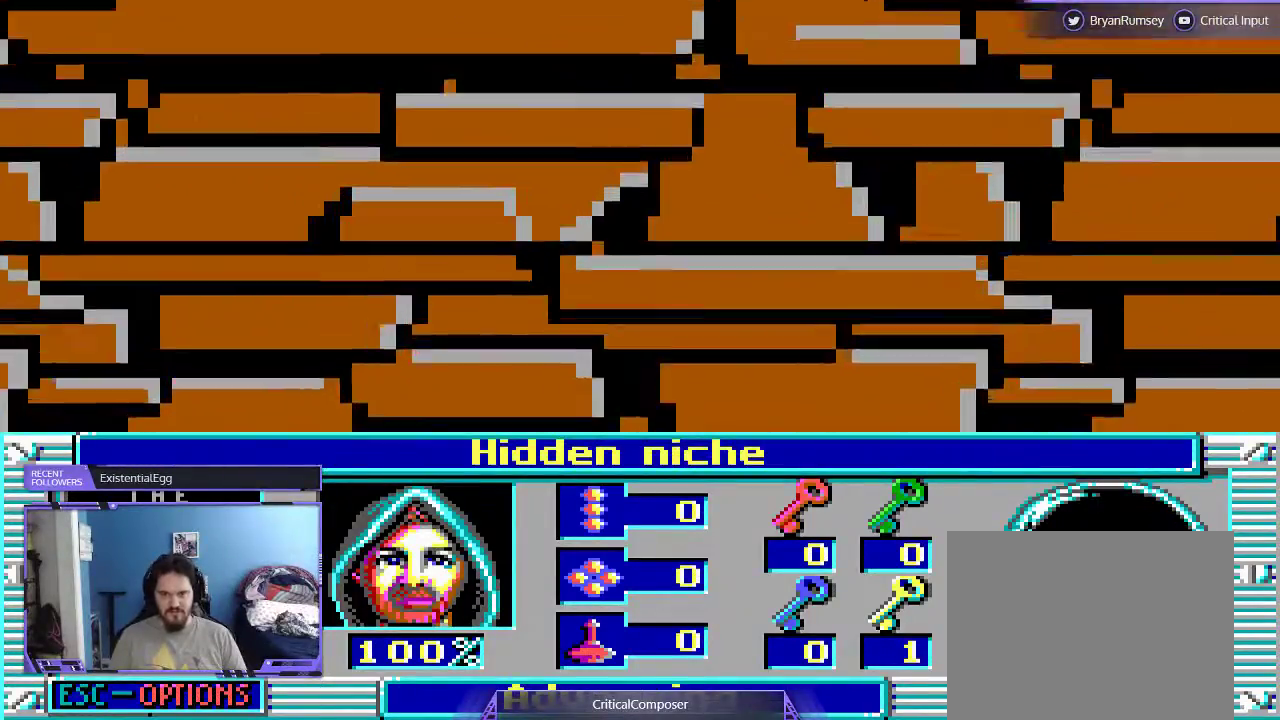
{"dt_ms": 500, "buttons": [], "events": []}
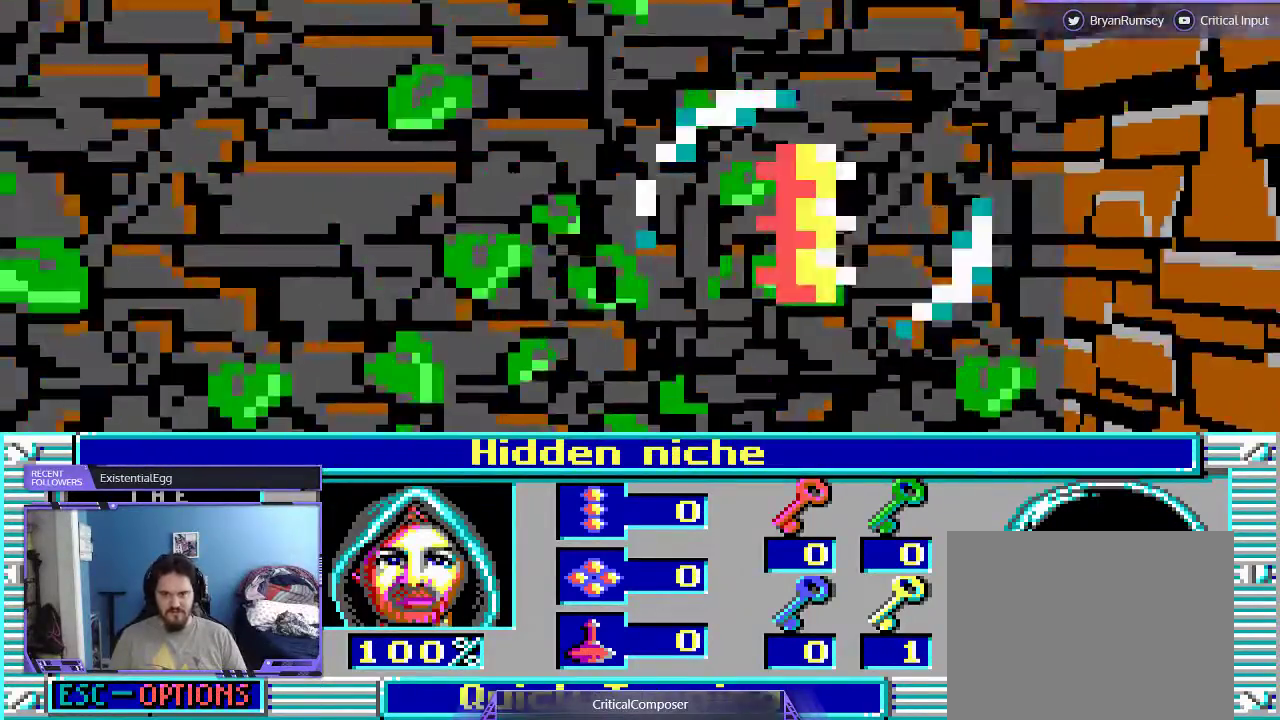
{"dt_ms": 500, "buttons": [], "events": []}
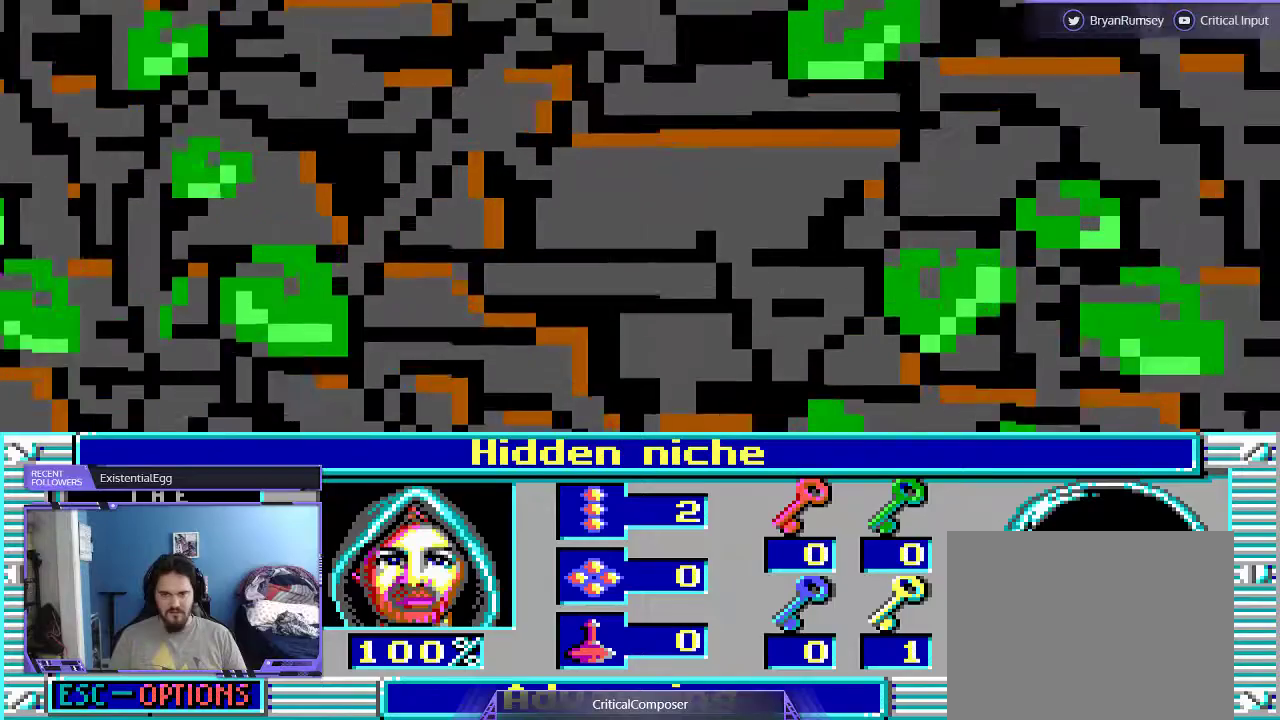
{"dt_ms": 500, "buttons": []}